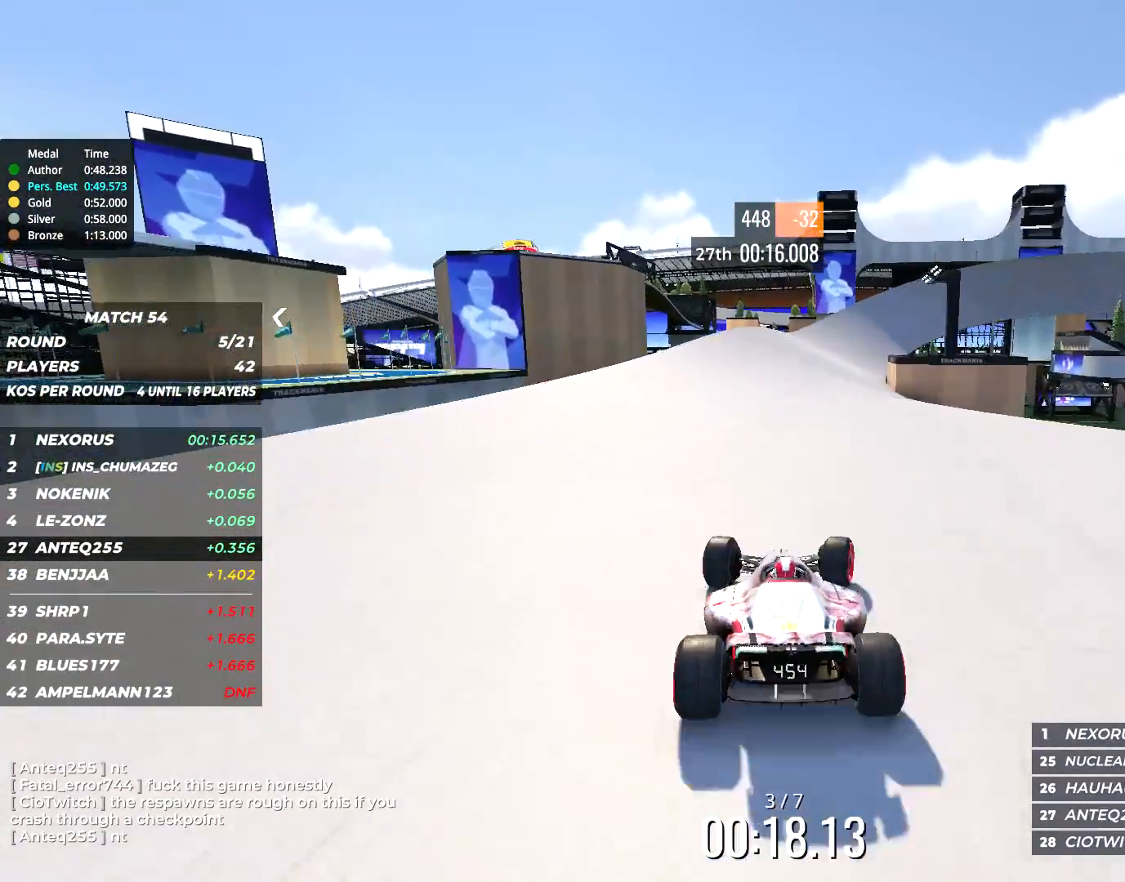
Gameplay with keyboard; each line is a JSON object with the keys held at the frame after it. "events" lists presses ("down") and releases ("up") of "down", "left", "right" and "up" between this image and that frame as [ms after this image, input, new state], when the widget could be followed in between. No other keys are recorded. Mouse input is not recorded.
{"keys": ["up"], "events": [[300, "right", "down"], [400, "right", "up"]]}
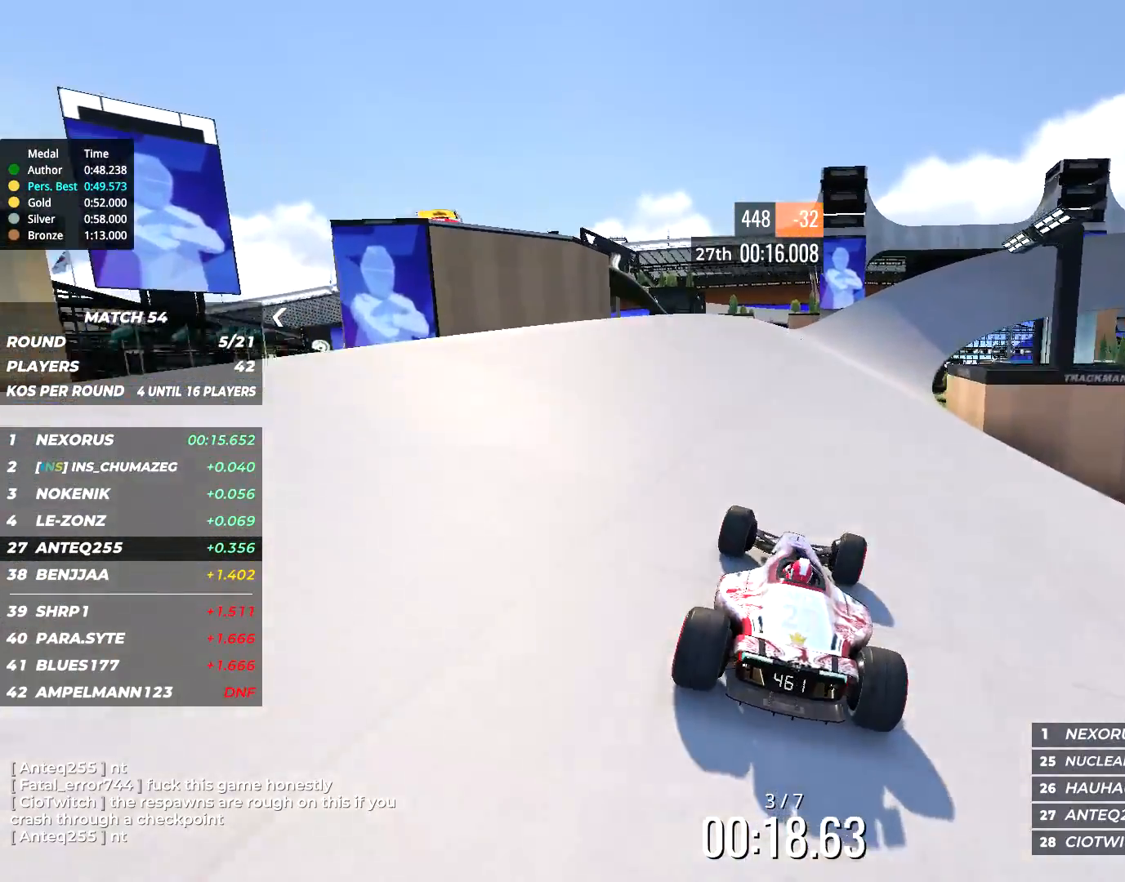
{"keys": ["right", "up"], "events": [[67, "right", "down"], [100, "right", "up"], [400, "right", "down"]]}
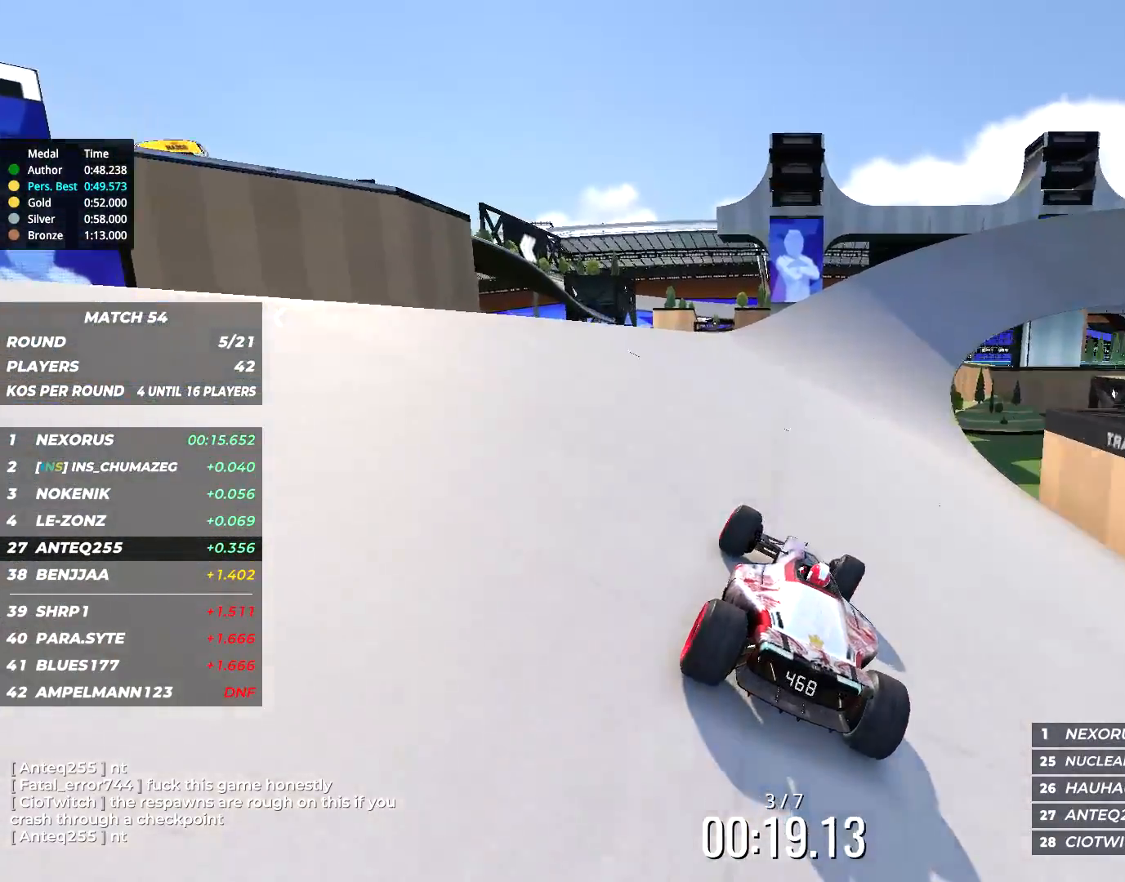
{"keys": ["right", "up"], "events": [[34, "right", "up"], [167, "right", "down"], [334, "right", "up"], [467, "right", "down"]]}
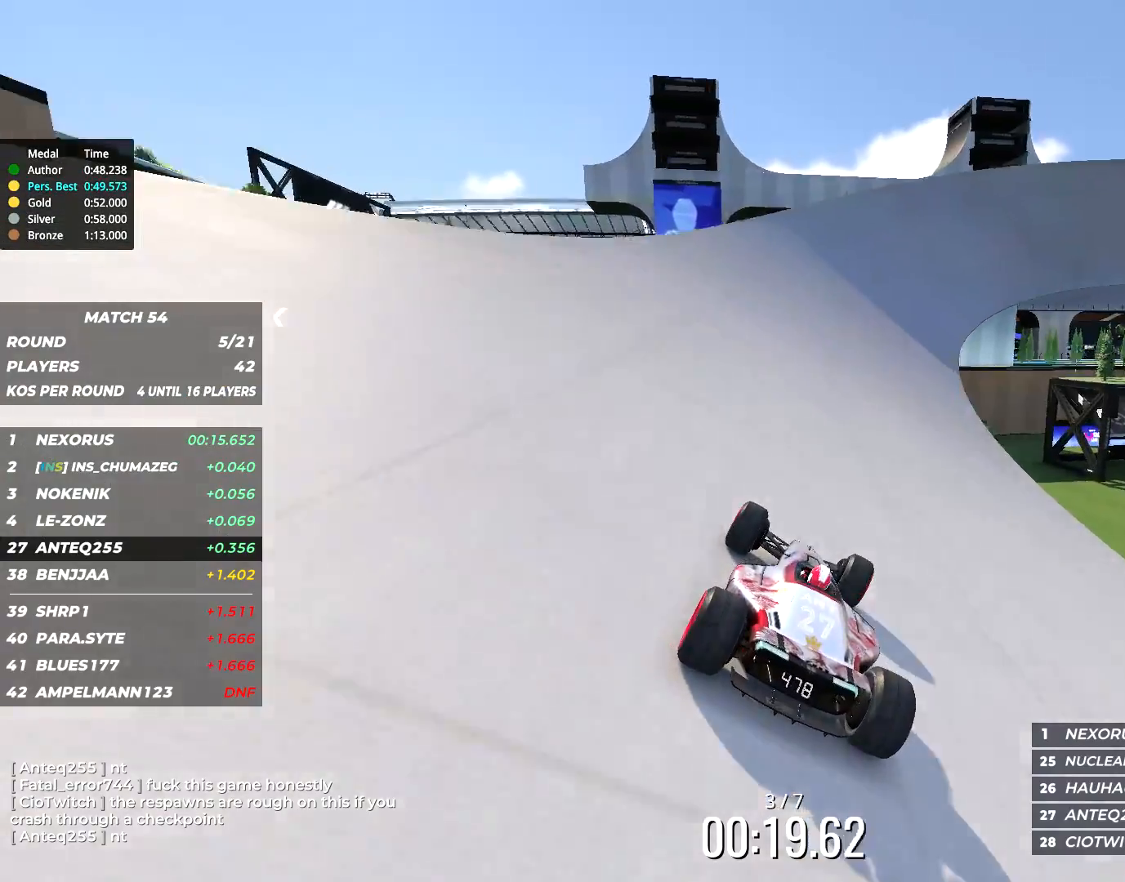
{"keys": ["right", "up"], "events": [[134, "right", "up"], [400, "right", "down"], [434, "right", "up"], [500, "right", "down"]]}
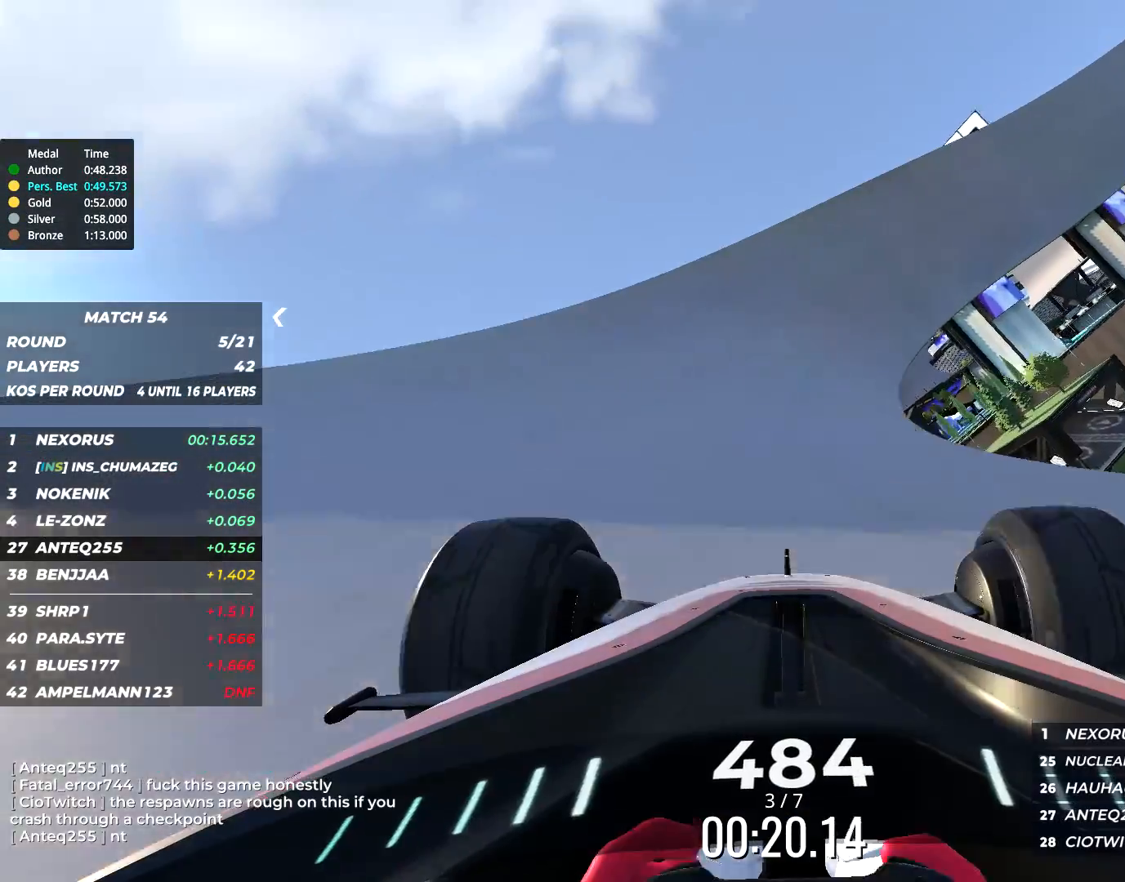
{"keys": ["up"], "events": [[167, "right", "up"], [234, "right", "down"], [467, "right", "up"]]}
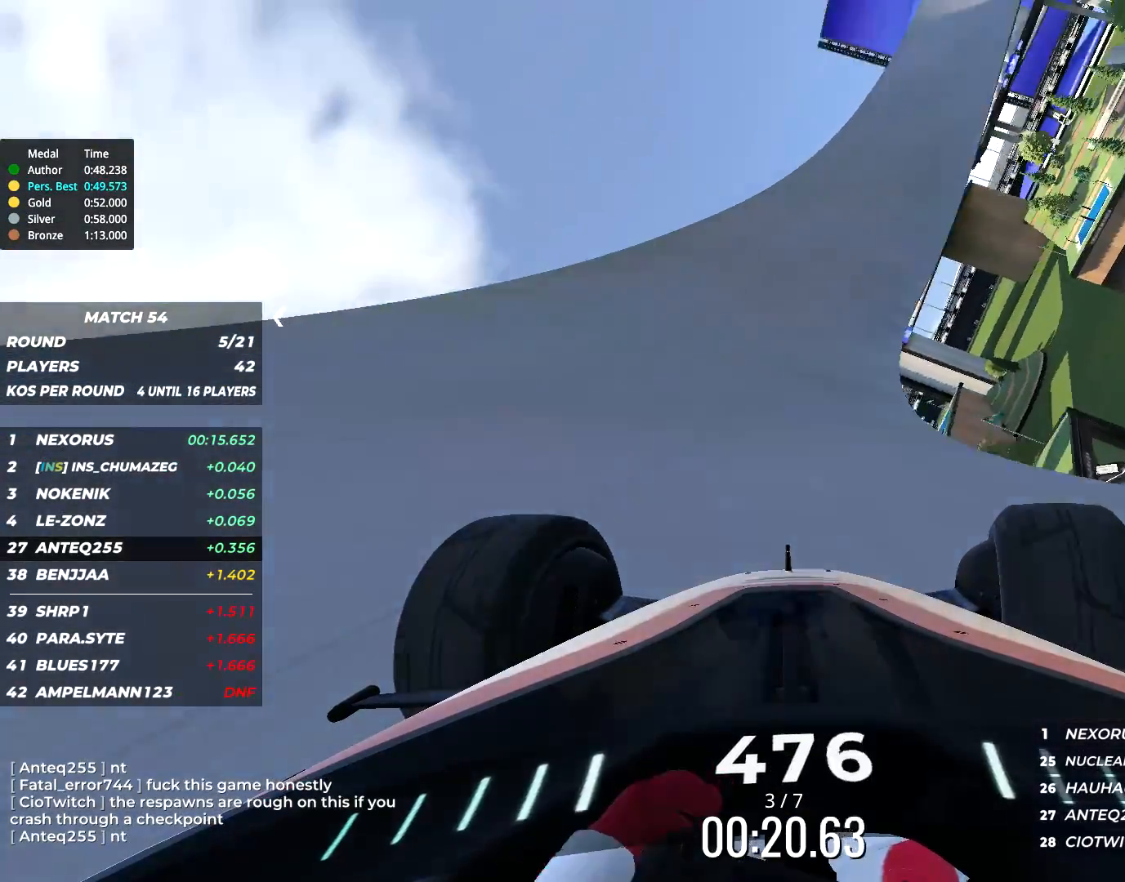
{"keys": ["up"], "events": [[67, "right", "down"], [167, "right", "up"]]}
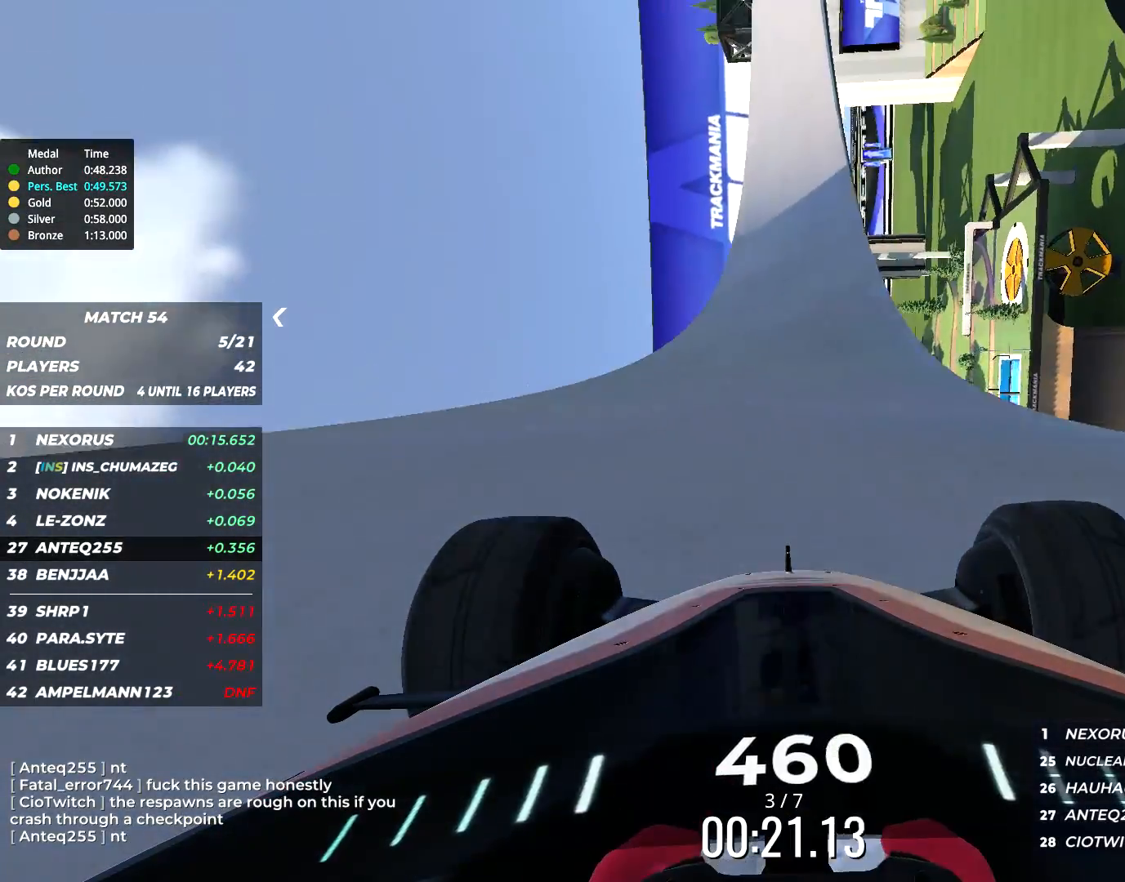
{"keys": ["up"], "events": [[34, "right", "down"], [200, "right", "up"], [300, "right", "down"], [400, "right", "up"]]}
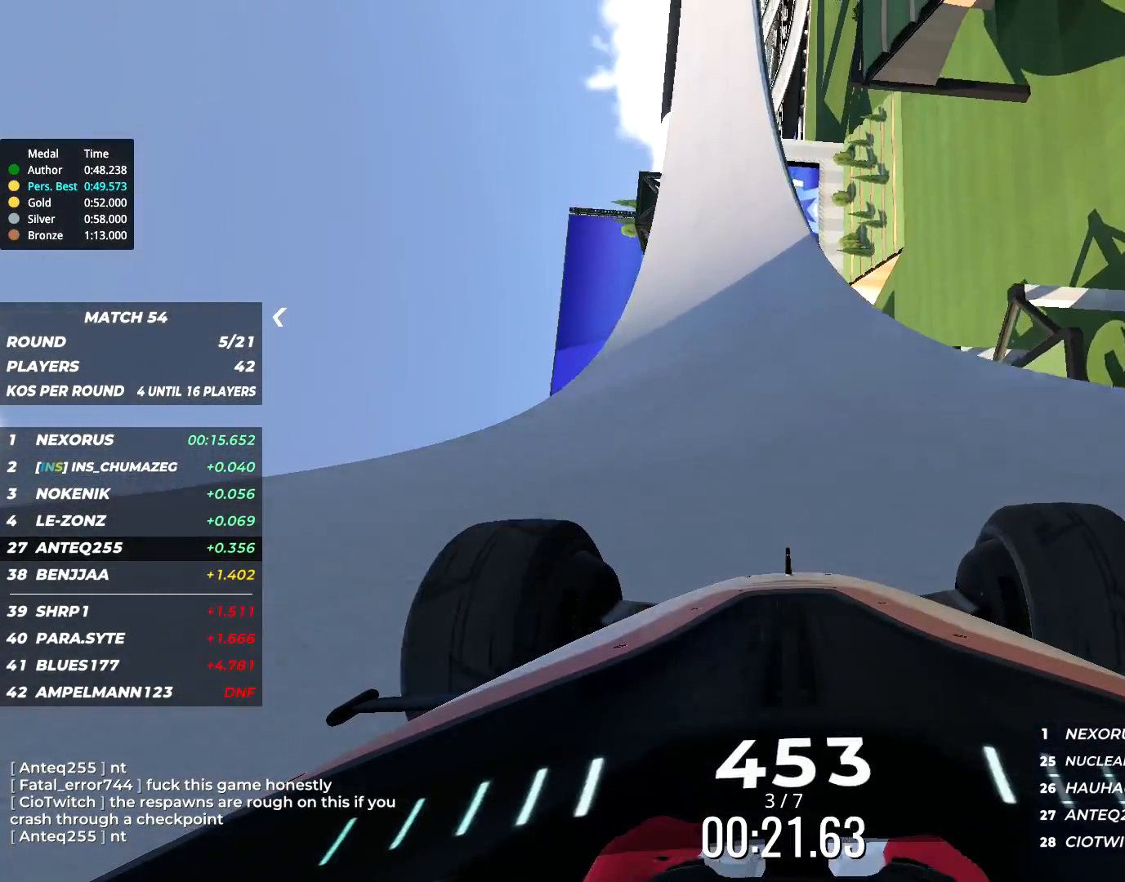
{"keys": ["right", "up"], "events": [[100, "left", "down"], [134, "left", "up"], [417, "right", "down"]]}
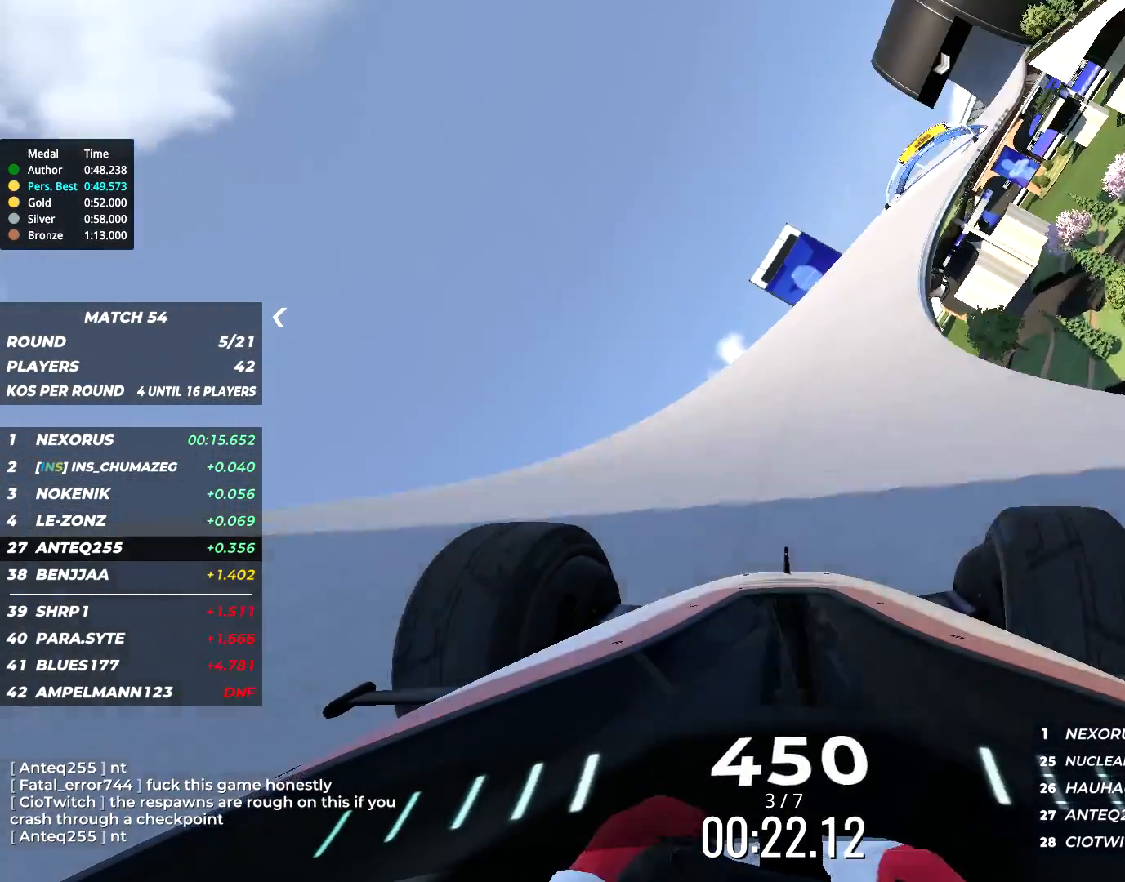
{"keys": ["right", "up"], "events": []}
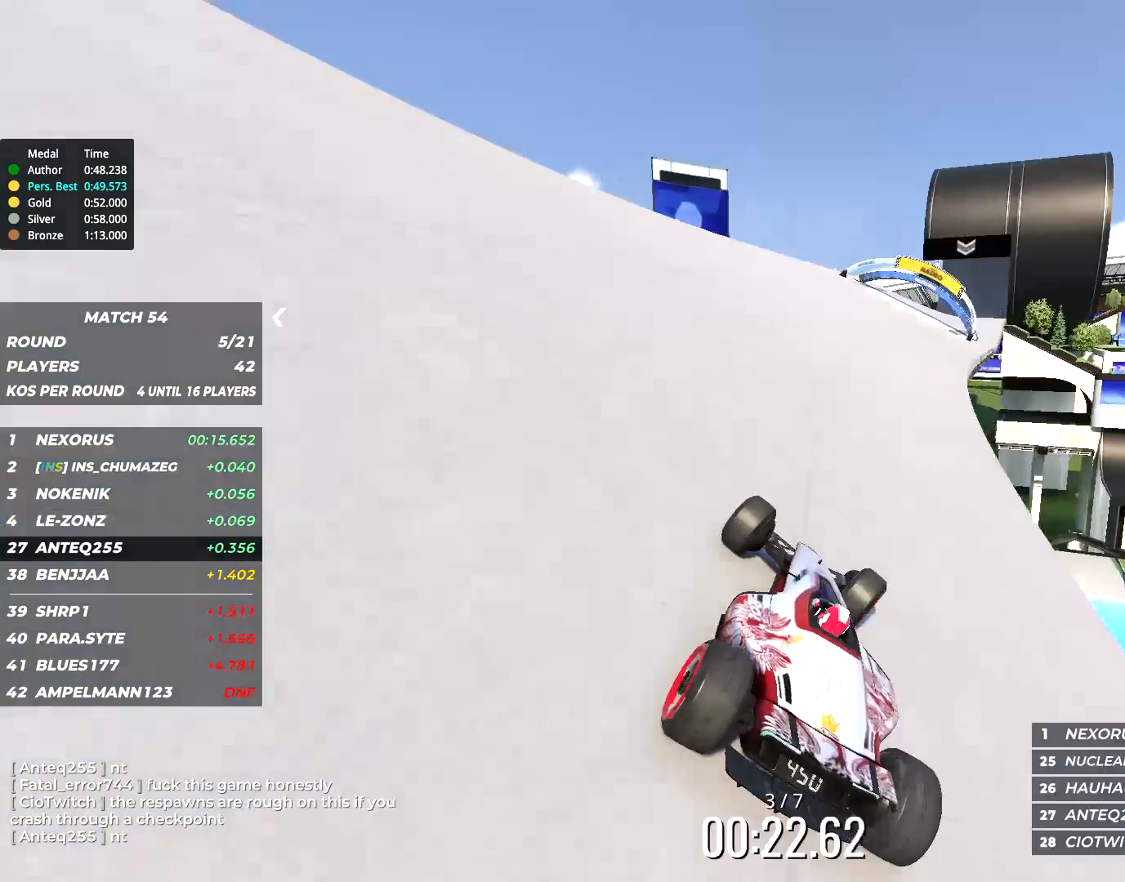
{"keys": ["right", "up"], "events": [[34, "right", "up"], [284, "left", "down"], [350, "left", "up"], [450, "right", "down"]]}
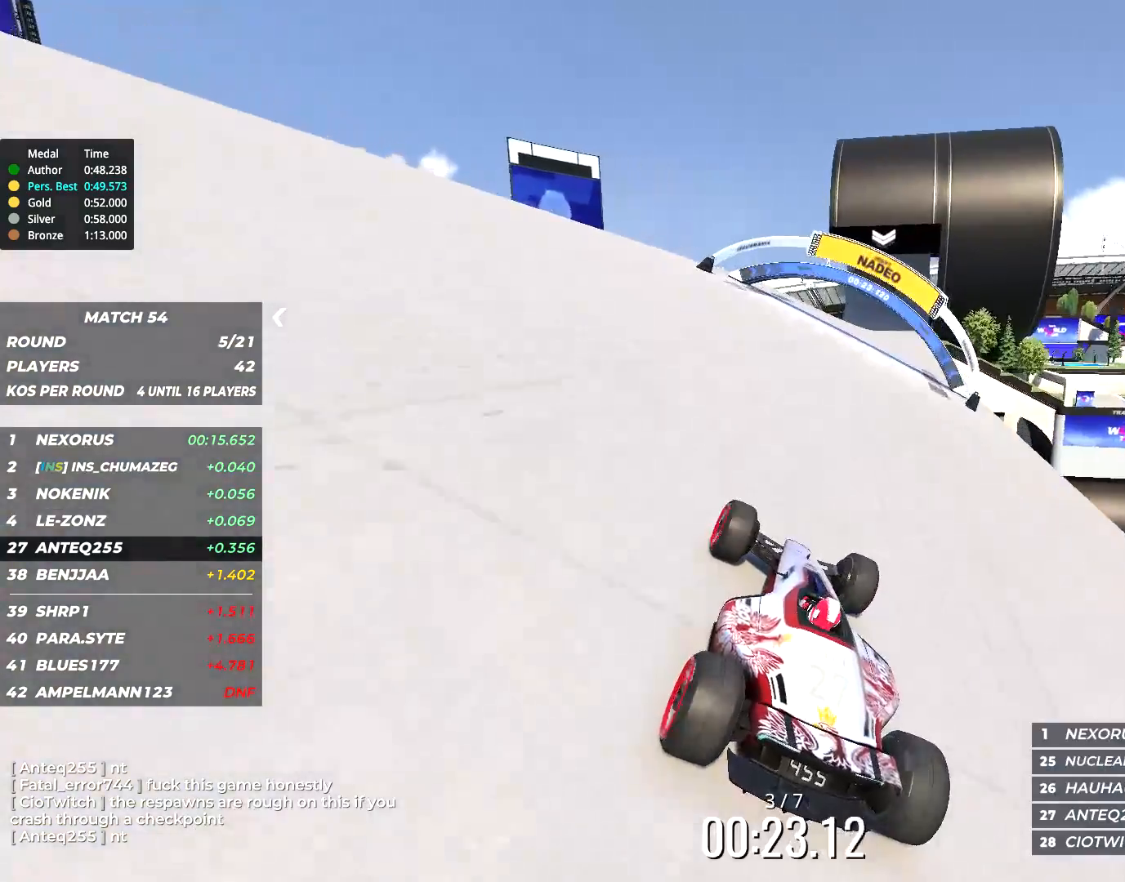
{"keys": ["right", "up"], "events": [[284, "right", "up"], [484, "right", "down"]]}
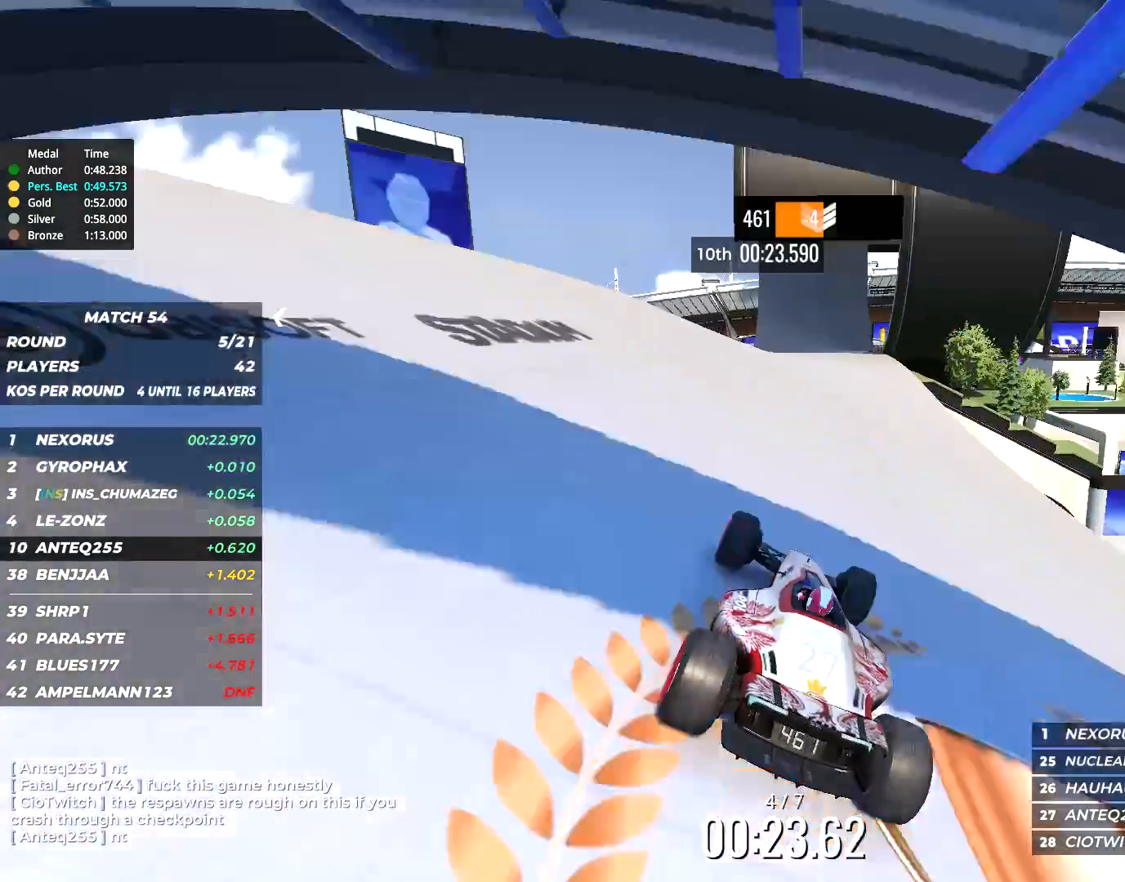
{"keys": ["up"], "events": [[17, "right", "up"]]}
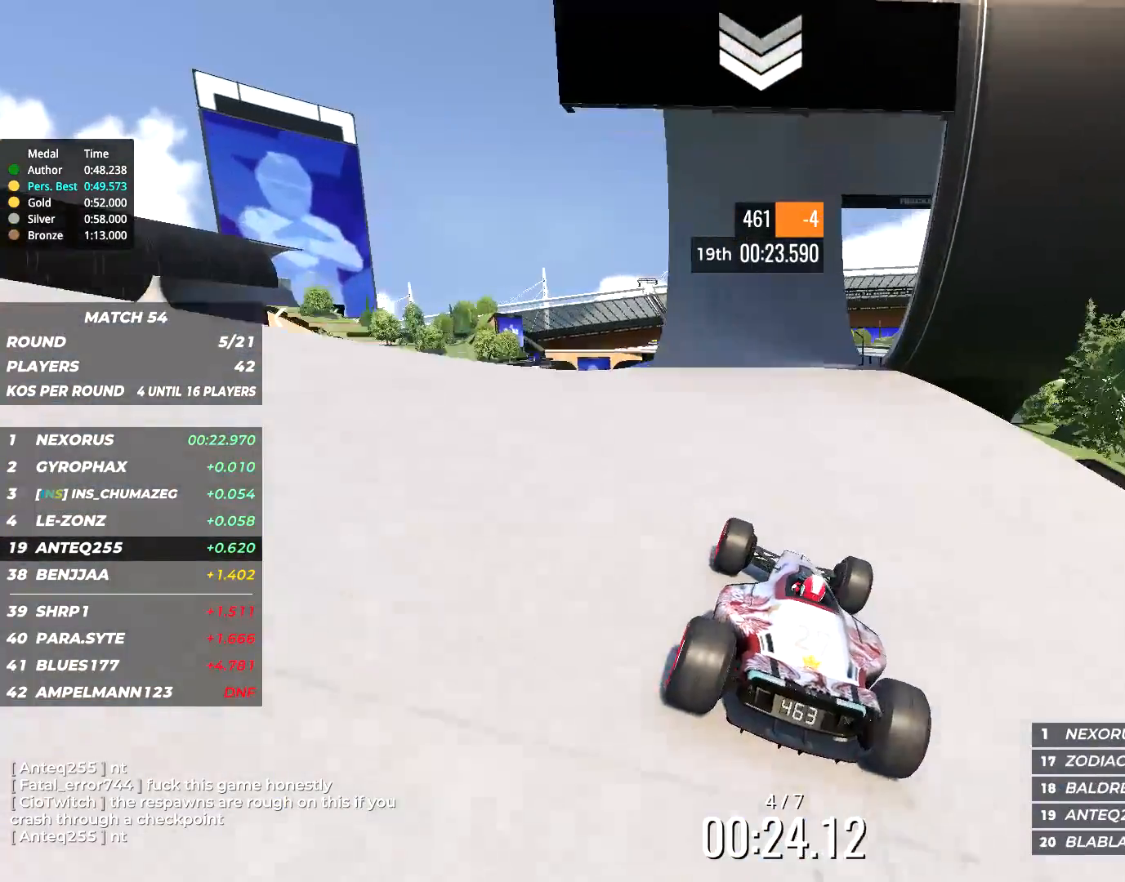
{"keys": ["right", "up"], "events": [[134, "right", "down"], [267, "right", "up"], [400, "right", "down"]]}
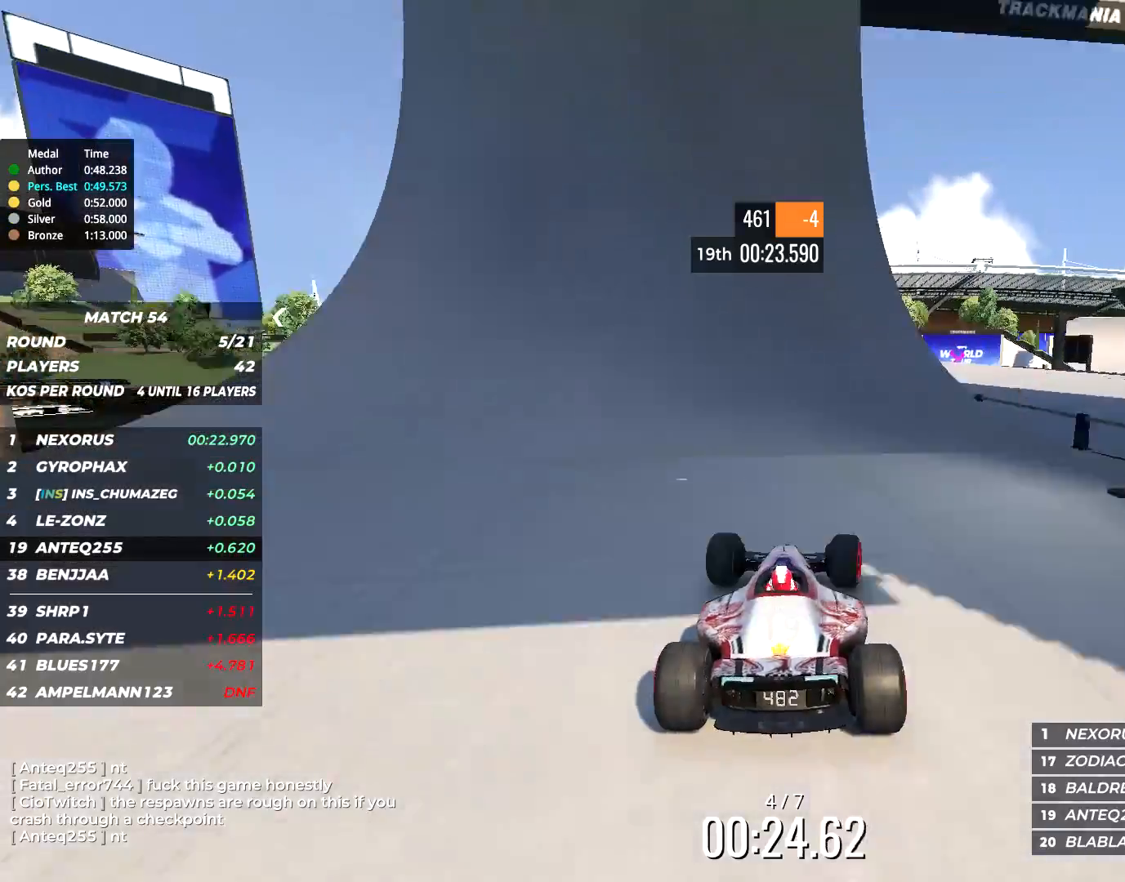
{"keys": ["up"], "events": [[17, "right", "up"], [184, "left", "down"], [250, "left", "up"]]}
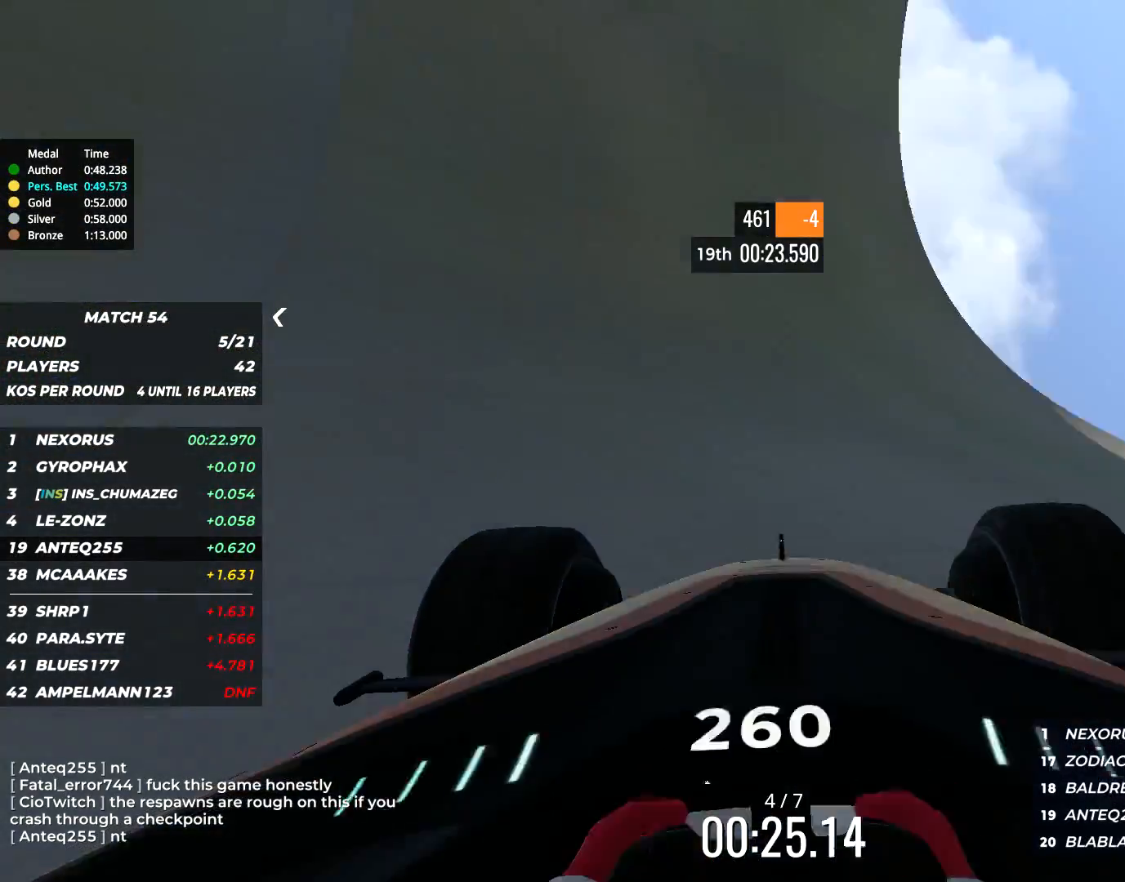
{"keys": ["left", "up"], "events": [[200, "left", "down"]]}
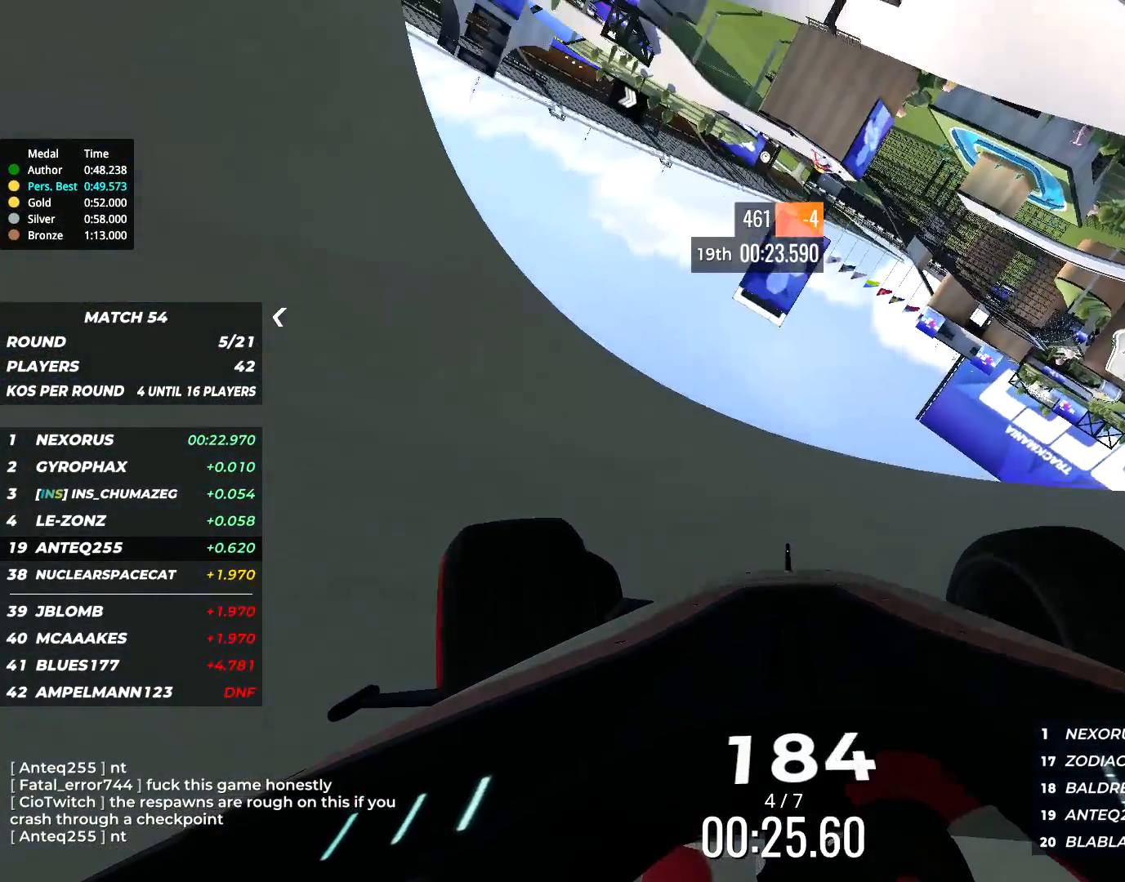
{"keys": ["left", "up"], "events": [[50, "left", "up"], [184, "right", "down"], [284, "right", "up"], [484, "left", "down"]]}
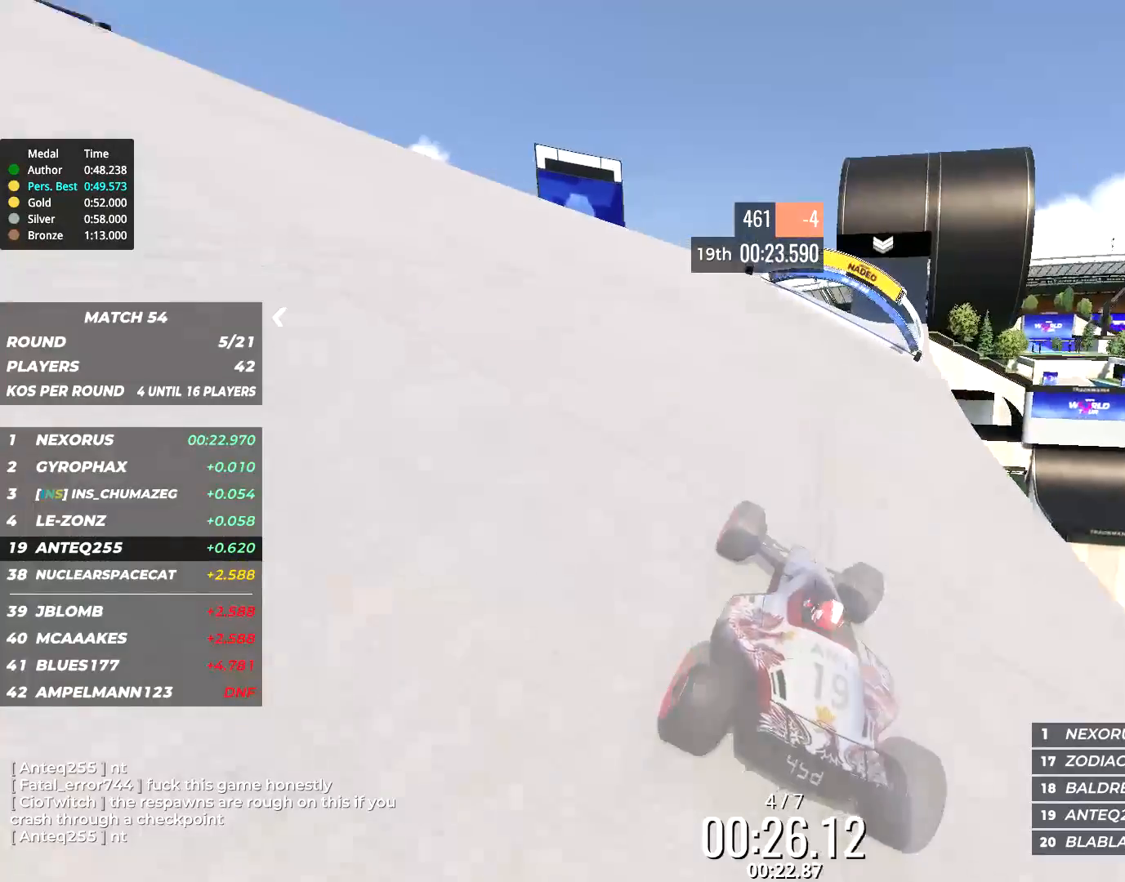
{"keys": ["right", "up"], "events": [[150, "left", "up"], [184, "right", "down"]]}
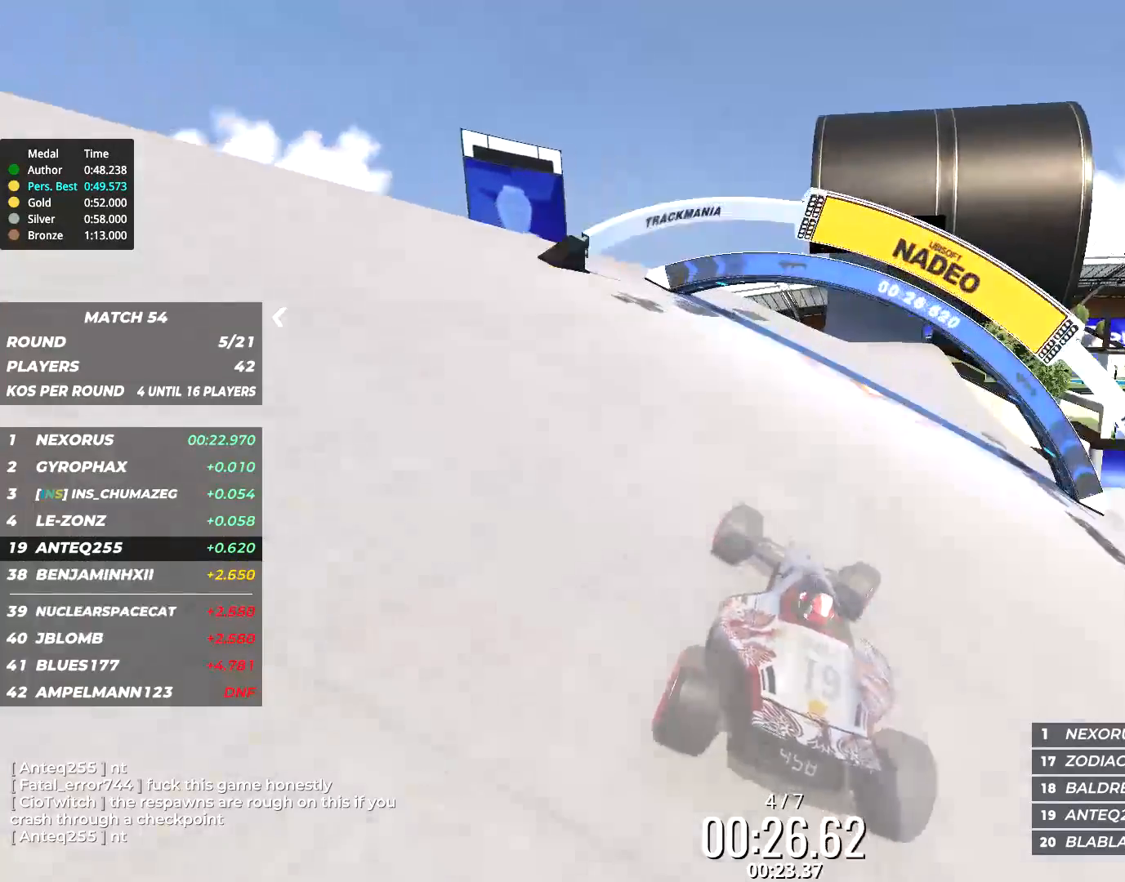
{"keys": ["up"], "events": [[67, "right", "up"]]}
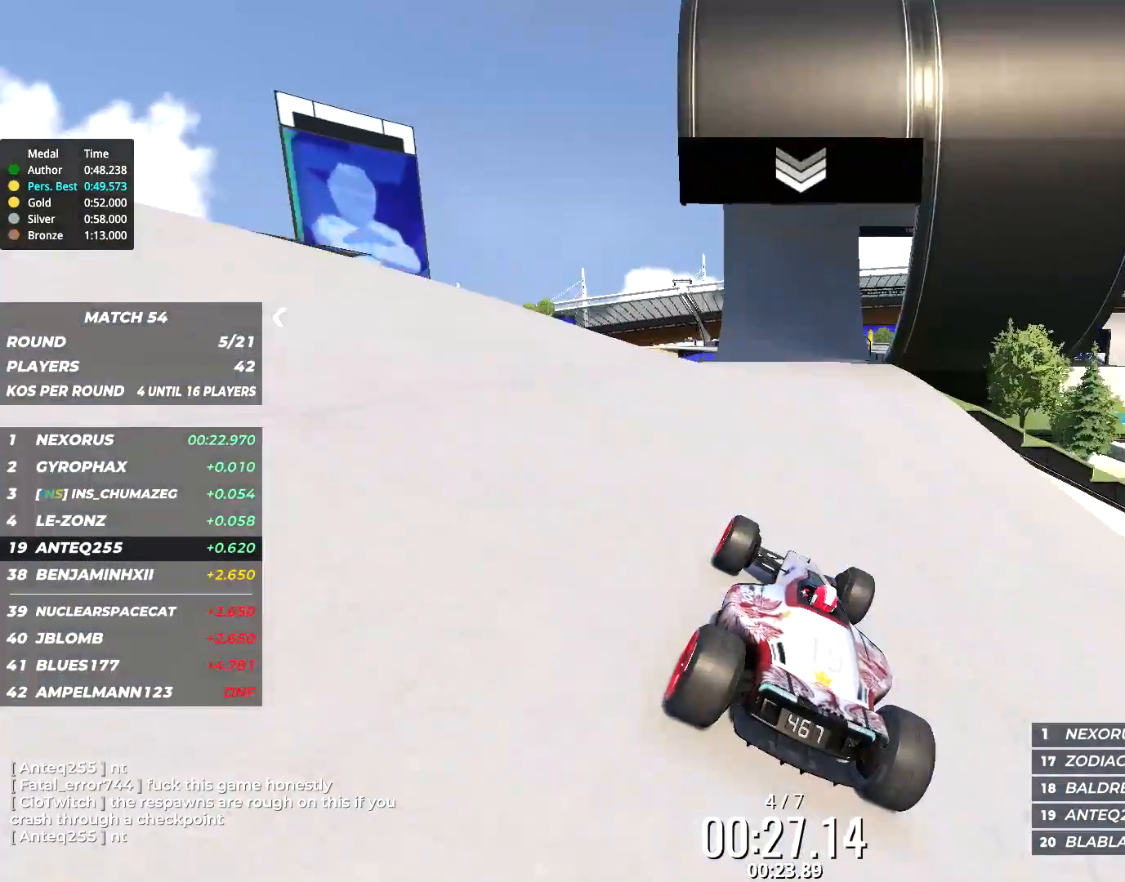
{"keys": ["up"], "events": [[267, "right", "down"], [334, "right", "up"]]}
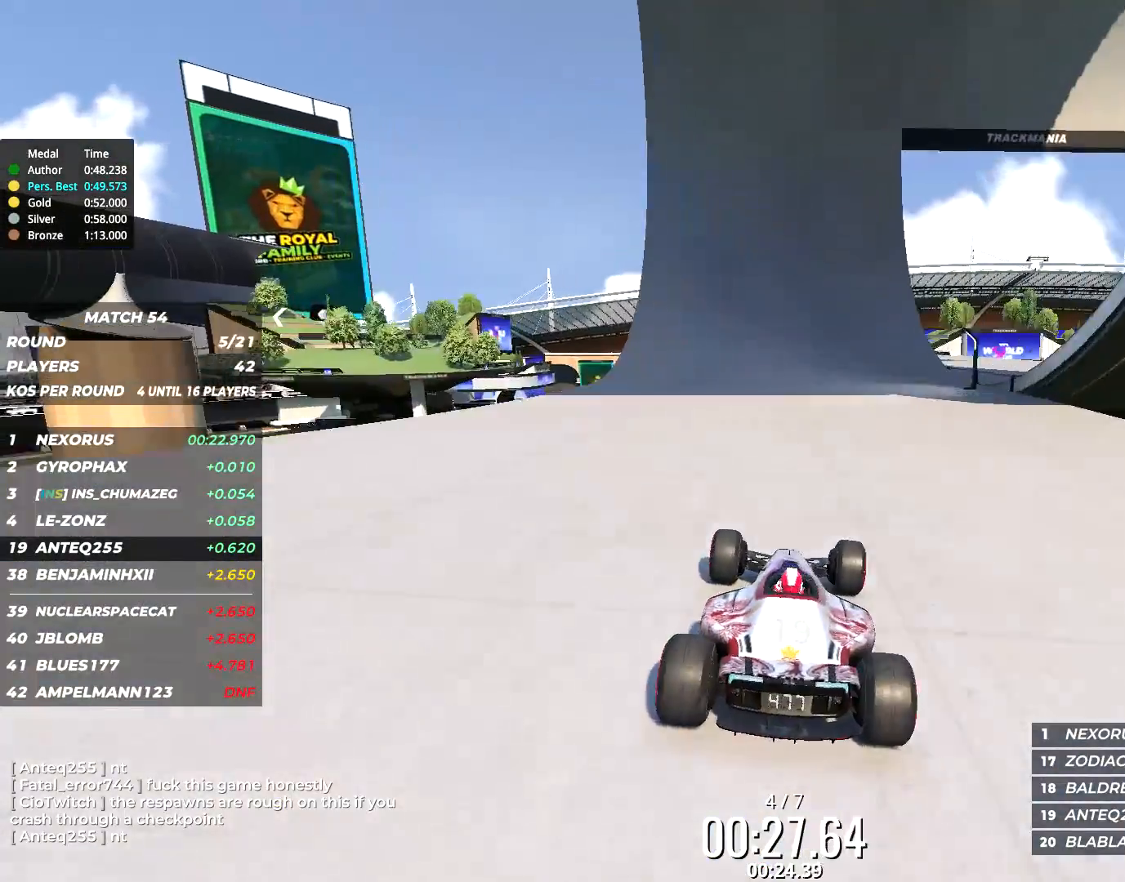
{"keys": ["up"], "events": [[200, "right", "down"], [400, "right", "up"]]}
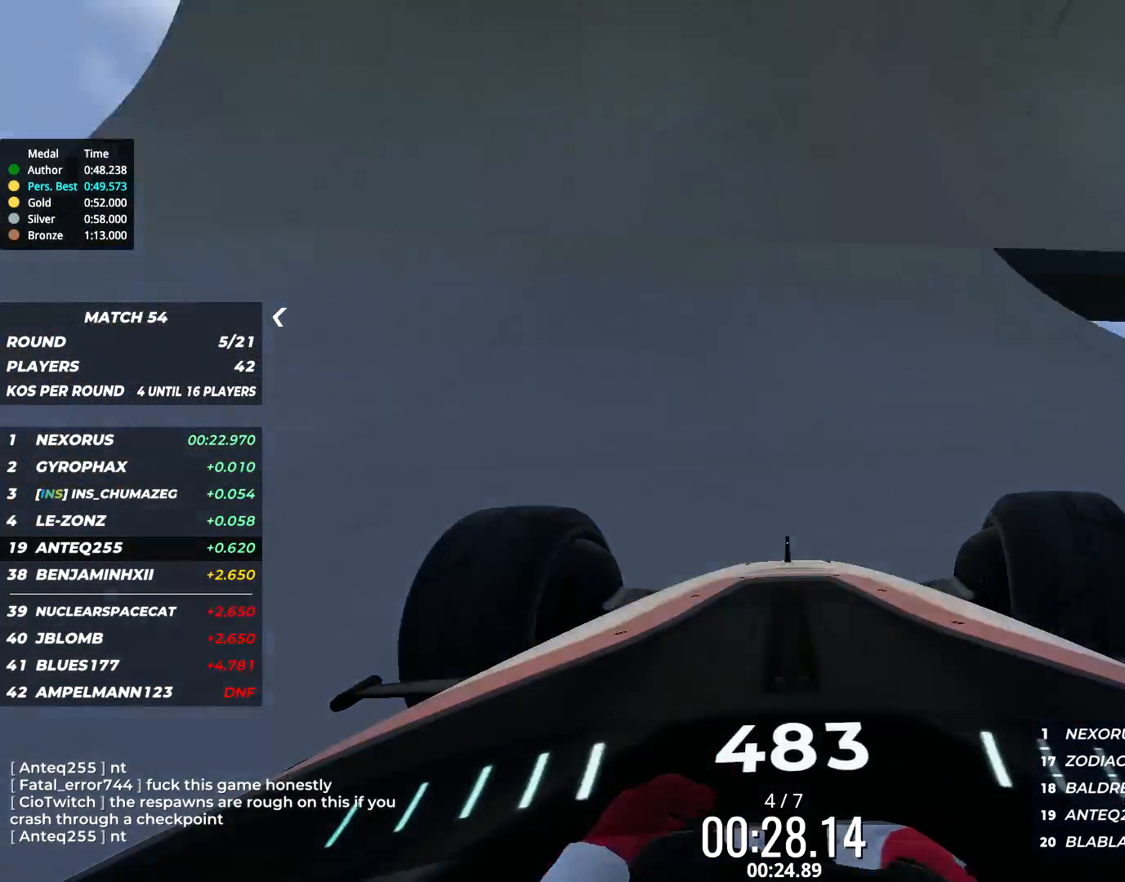
{"keys": ["left", "up"], "events": [[234, "right", "down"], [334, "right", "up"], [500, "left", "down"]]}
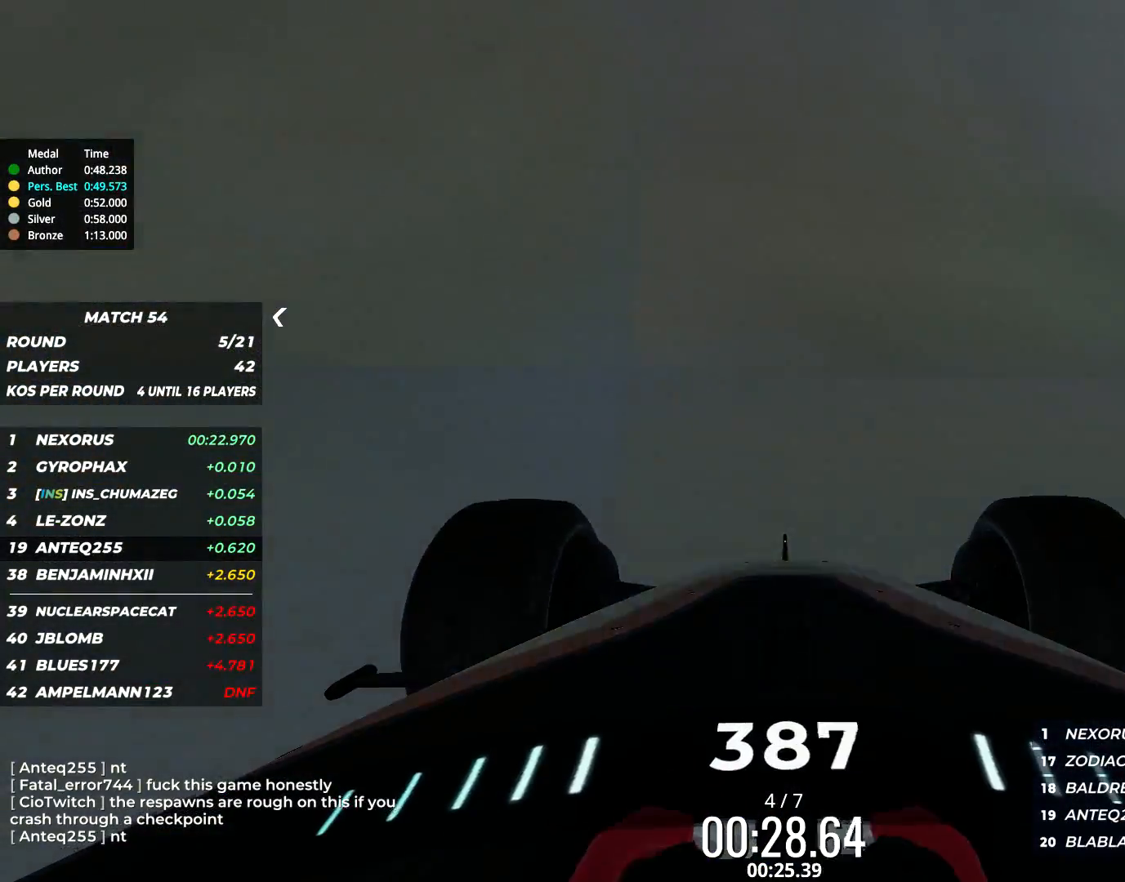
{"keys": ["up"], "events": [[67, "left", "up"], [234, "left", "down"], [334, "left", "up"]]}
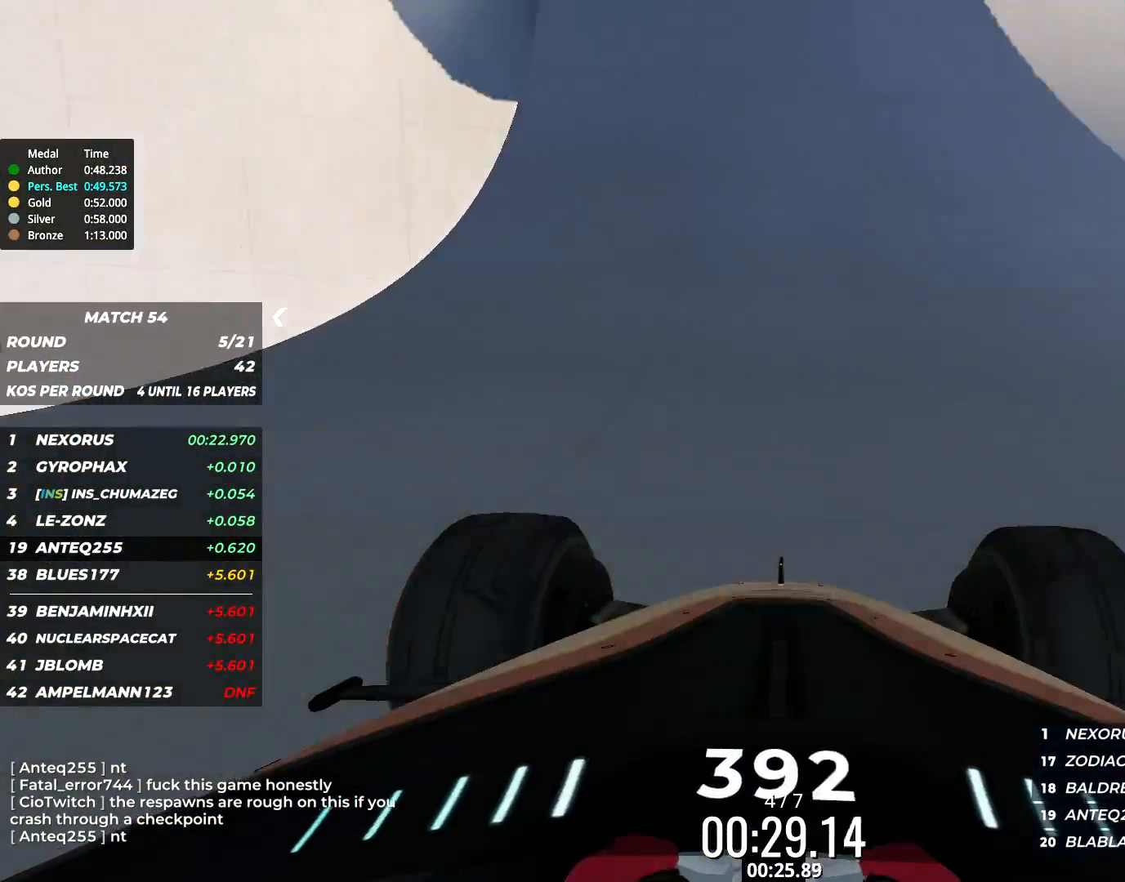
{"keys": ["up"], "events": [[67, "right", "down"], [234, "right", "up"], [367, "left", "down"], [500, "left", "up"]]}
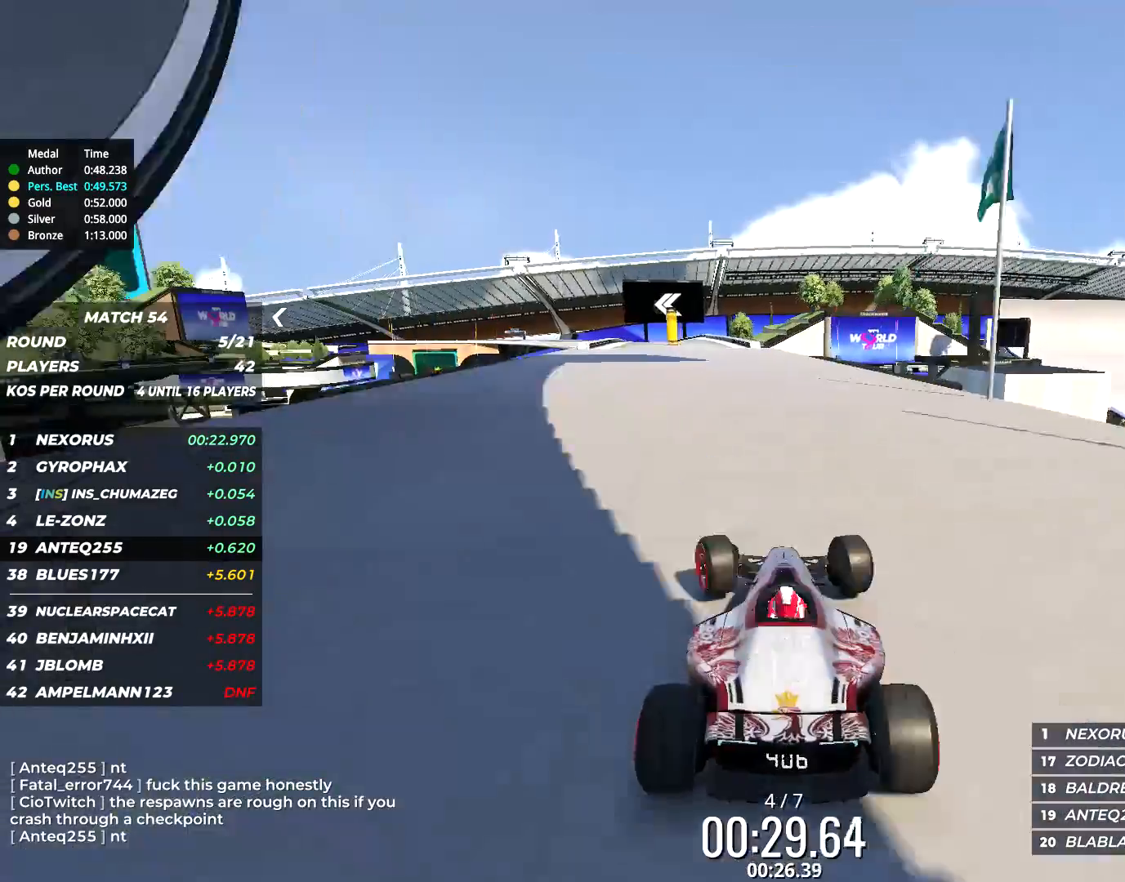
{"keys": ["up"], "events": [[267, "left", "down"], [367, "left", "up"]]}
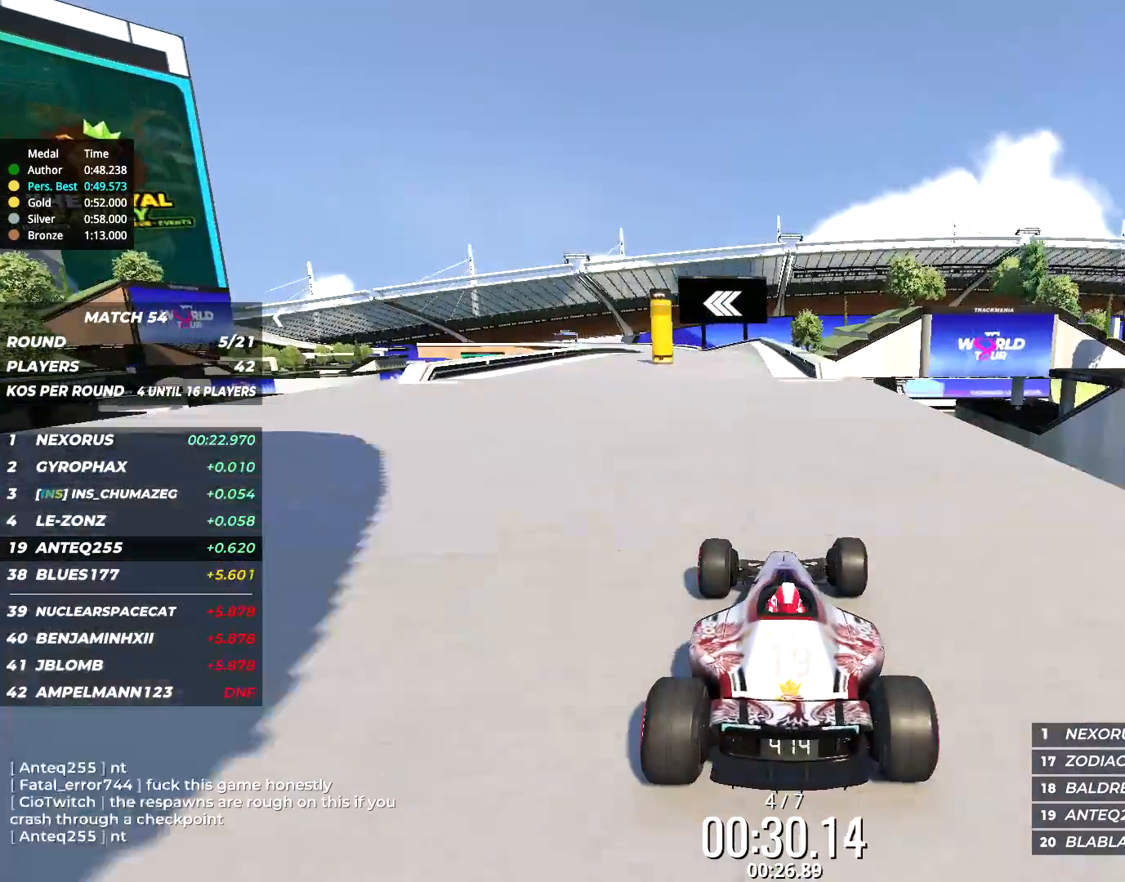
{"keys": ["up"], "events": [[67, "left", "down"], [167, "left", "up"], [367, "right", "down"], [434, "right", "up"]]}
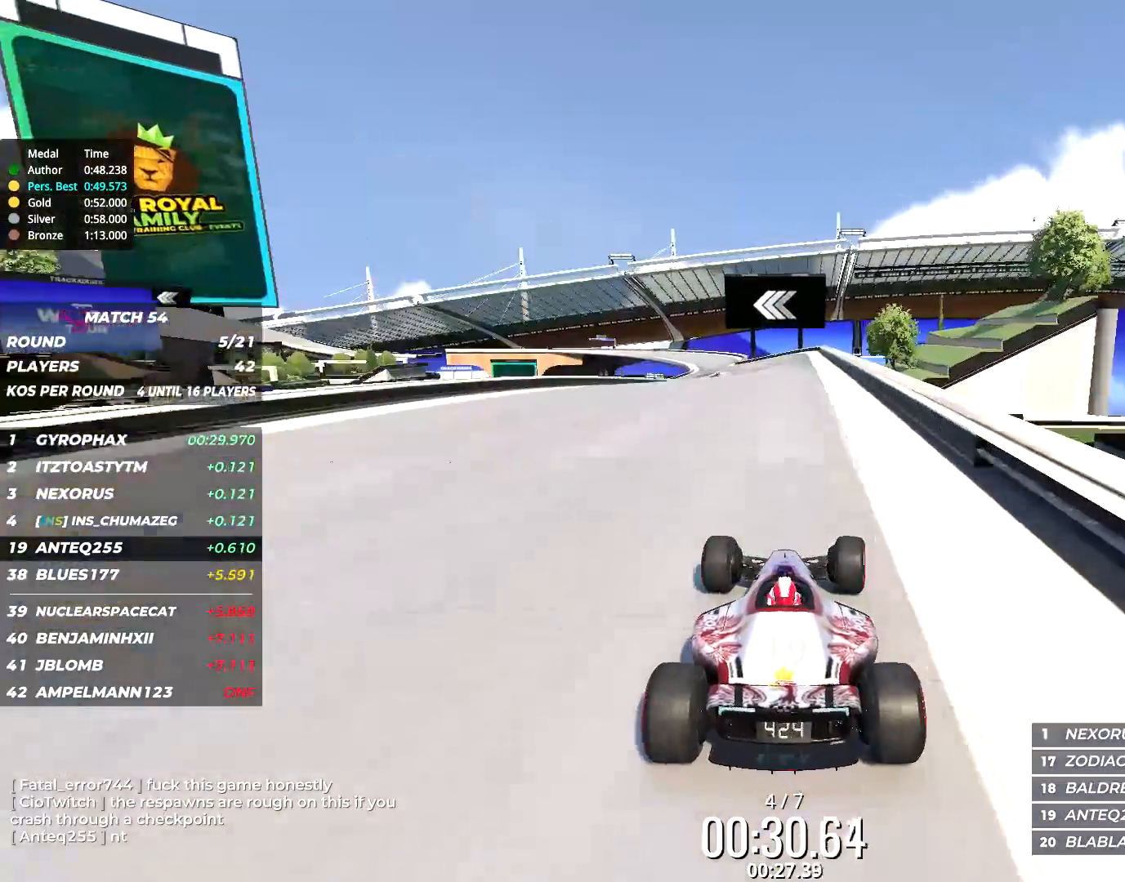
{"keys": ["left", "up"], "events": [[100, "left", "down"], [167, "left", "up"], [400, "left", "down"]]}
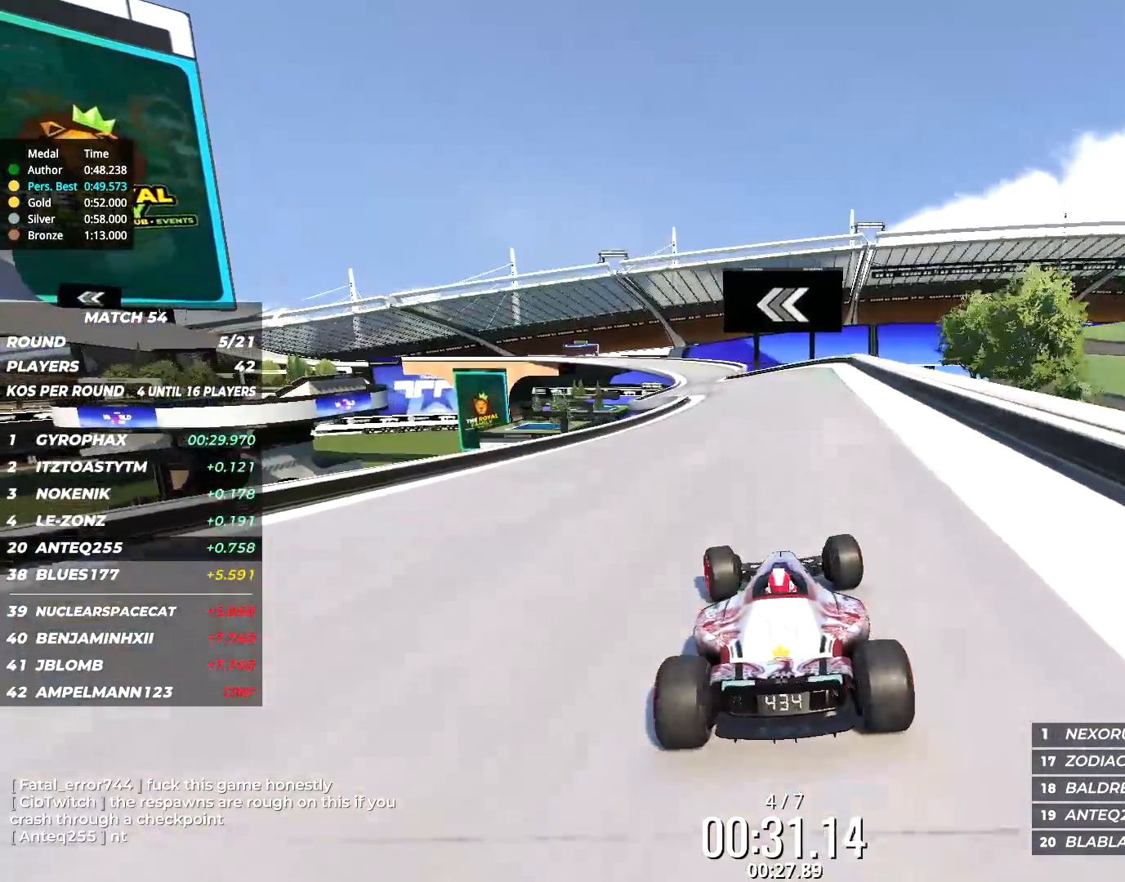
{"keys": ["up"], "events": [[34, "left", "up"], [200, "left", "down"], [267, "left", "up"]]}
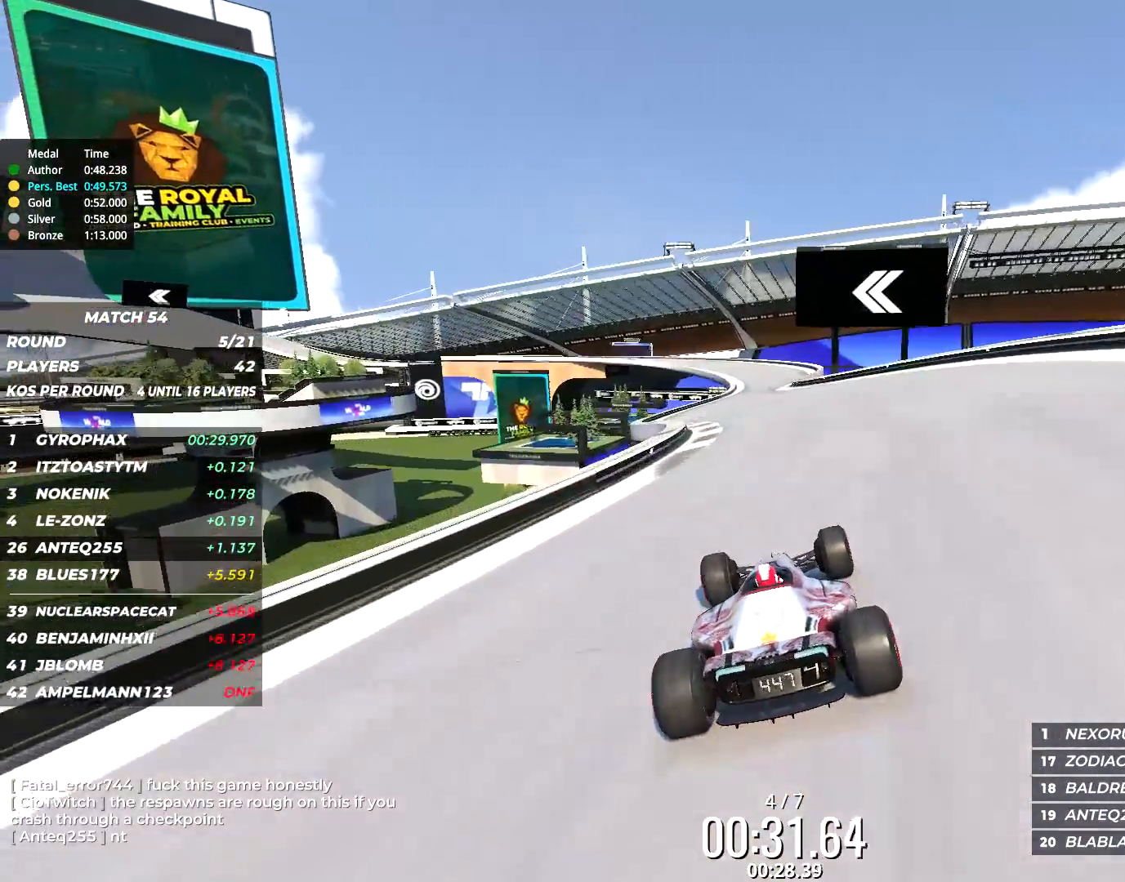
{"keys": ["right", "up"], "events": [[500, "right", "down"]]}
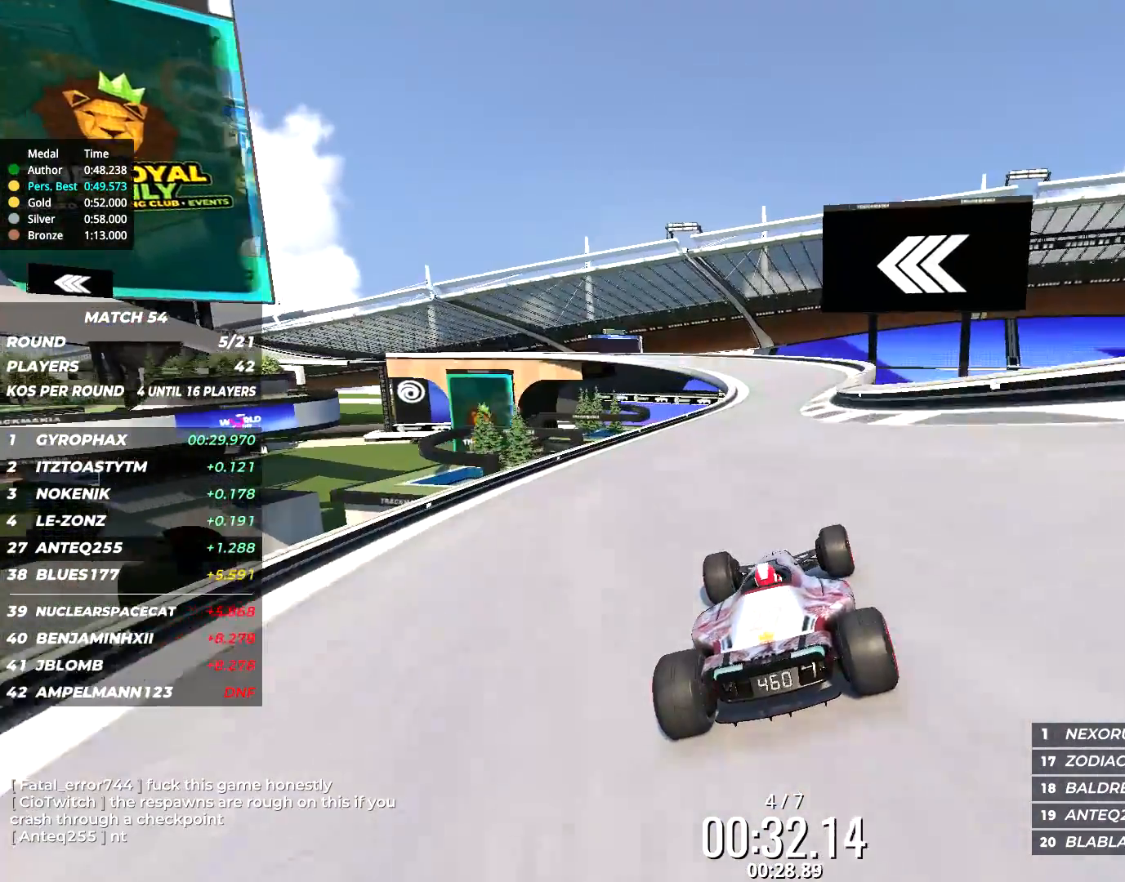
{"keys": ["left", "up"], "events": [[100, "right", "up"], [367, "left", "down"]]}